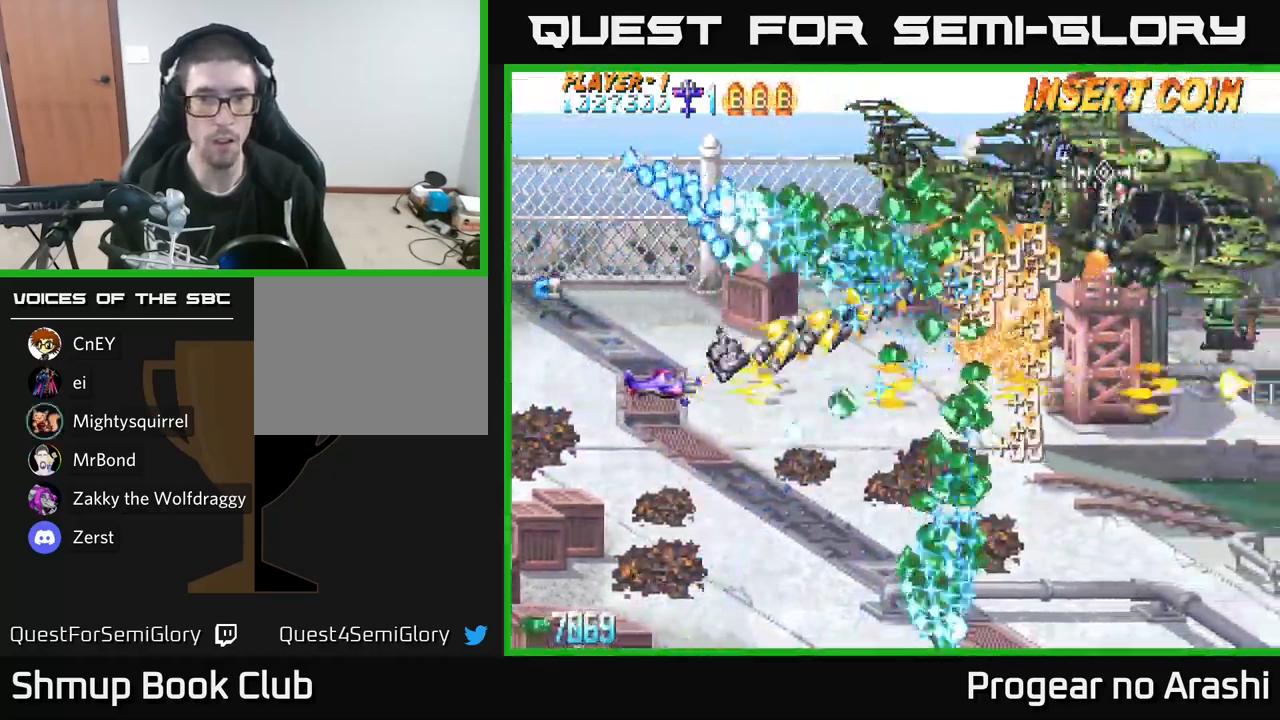
Gameplay with a controller (Xbox layout); each line is a JSON object with the inputs held at the frame after it. "events" lists button and stick changes between this image and that frame as [ms after this image, input, new state], when the widget could be followed in between.
{"buttons": ["X"], "left_stick": "center", "right_stick": "center", "events": [[50, "DPAD_UP", "down"], [200, "DPAD_UP", "up"], [300, "DPAD_DOWN", "down"], [300, "DPAD_LEFT", "up"], [300, "X", "down"], [333, "DPAD_RIGHT", "down"], [350, "A", "up"], [367, "DPAD_DOWN", "up"], [483, "DPAD_RIGHT", "up"]]}
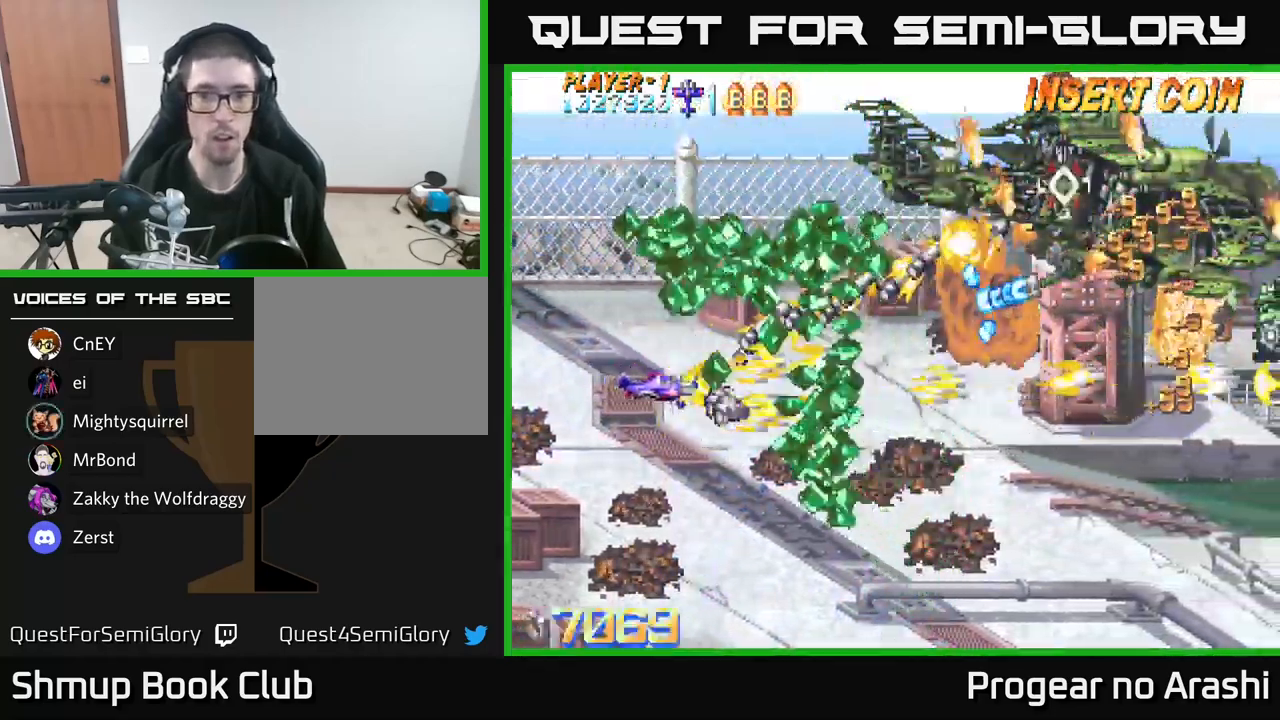
{"buttons": ["X", "DPAD_UP"], "left_stick": "center", "right_stick": "center", "events": [[100, "DPAD_LEFT", "down"], [217, "X", "up"], [250, "DPAD_LEFT", "up"], [300, "DPAD_RIGHT", "down"], [383, "DPAD_UP", "down"], [383, "X", "down"], [400, "DPAD_RIGHT", "up"]]}
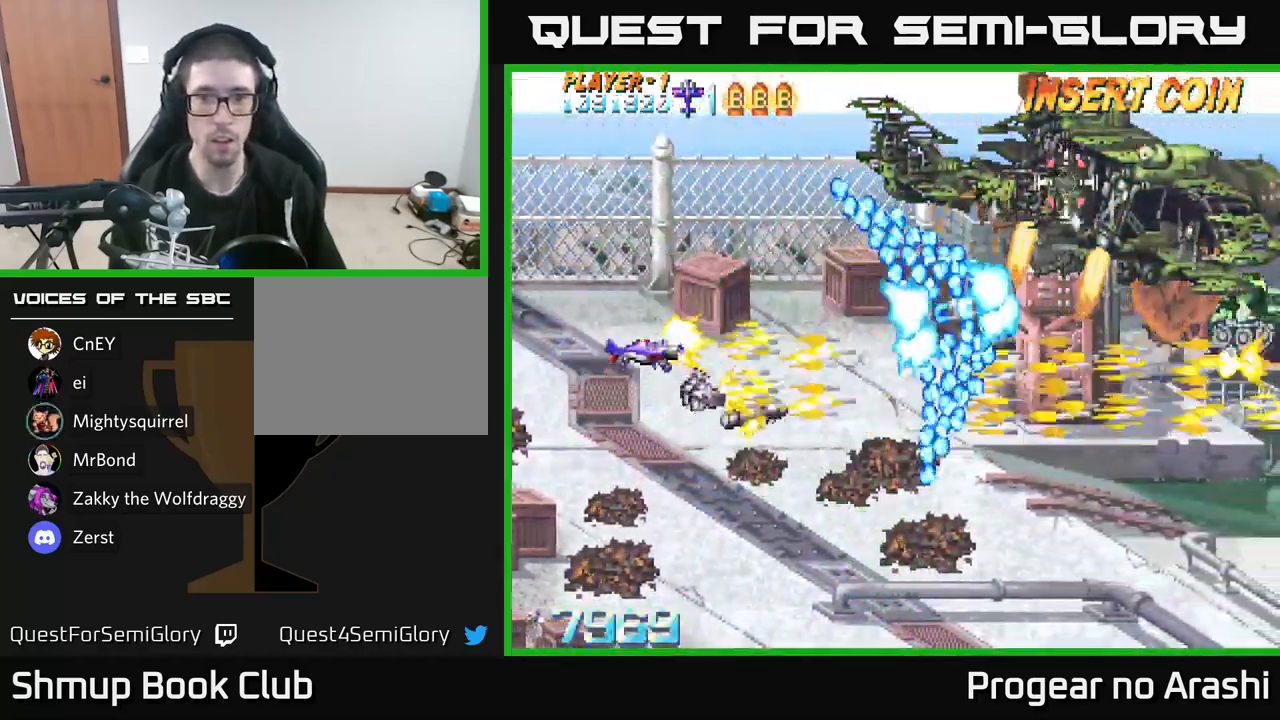
{"buttons": ["X"], "left_stick": "center", "right_stick": "center", "events": [[50, "DPAD_UP", "up"], [250, "DPAD_LEFT", "down"], [367, "DPAD_LEFT", "up"]]}
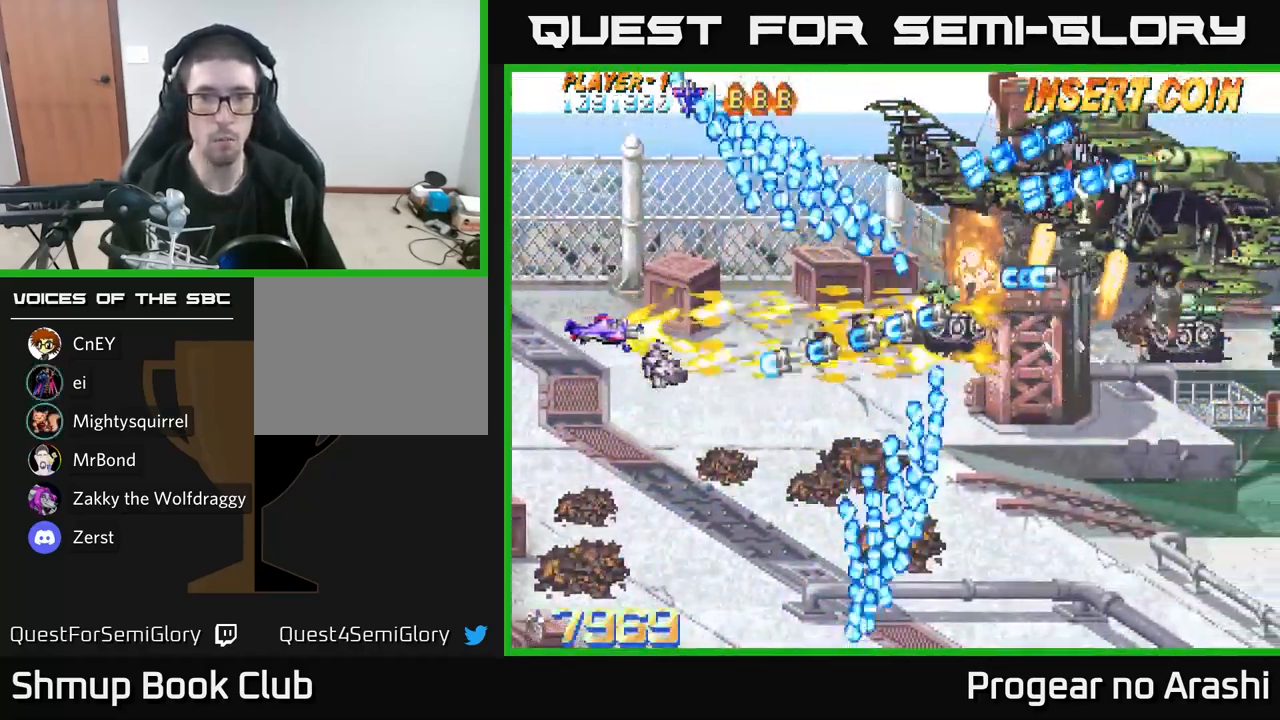
{"buttons": ["X", "DPAD_DOWN", "DPAD_RIGHT"], "left_stick": "center", "right_stick": "center", "events": [[117, "DPAD_LEFT", "down"], [300, "DPAD_LEFT", "up"], [300, "DPAD_UP", "down"], [350, "DPAD_RIGHT", "down"], [383, "DPAD_UP", "up"], [516, "DPAD_DOWN", "down"]]}
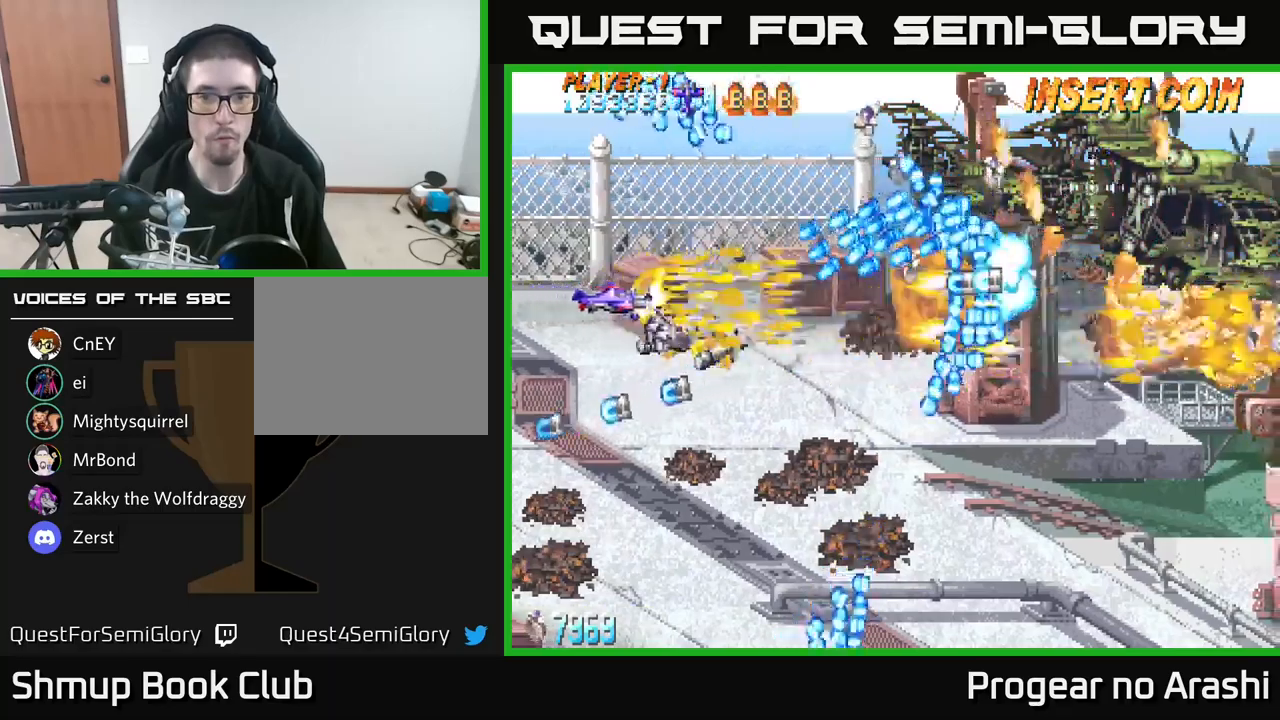
{"buttons": ["X"], "left_stick": "center", "right_stick": "center", "events": [[50, "DPAD_RIGHT", "up"], [67, "DPAD_DOWN", "up"], [233, "DPAD_LEFT", "down"], [267, "DPAD_DOWN", "down"], [333, "DPAD_DOWN", "up"], [400, "DPAD_UP", "down"], [500, "DPAD_LEFT", "up"], [500, "DPAD_UP", "up"]]}
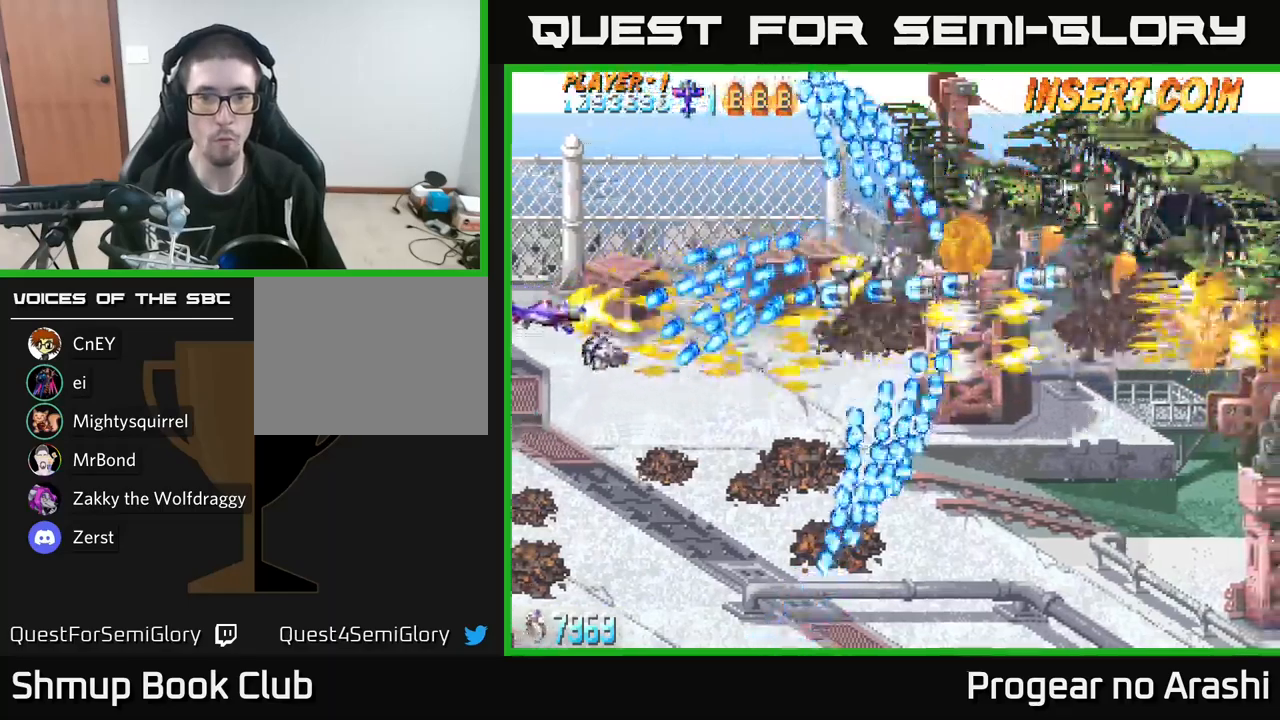
{"buttons": ["A", "X", "DPAD_RIGHT"], "left_stick": "center", "right_stick": "center", "events": [[100, "DPAD_UP", "down"], [117, "DPAD_LEFT", "down"], [150, "A", "down"], [183, "DPAD_LEFT", "up"], [183, "X", "up"], [450, "DPAD_RIGHT", "down"], [450, "DPAD_UP", "up"], [500, "X", "down"]]}
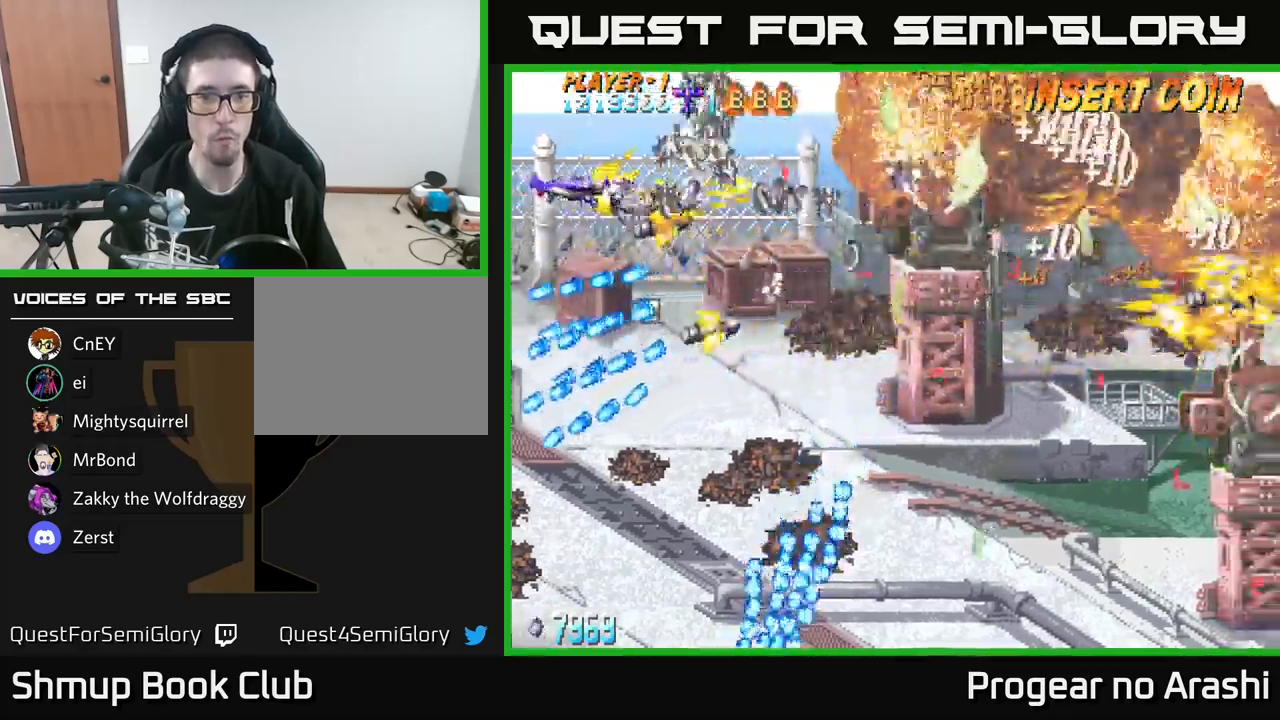
{"buttons": ["X", "DPAD_DOWN"], "left_stick": "center", "right_stick": "center", "events": [[17, "A", "up"], [200, "DPAD_DOWN", "down"], [250, "DPAD_RIGHT", "up"], [300, "DPAD_RIGHT", "down"], [483, "DPAD_RIGHT", "up"]]}
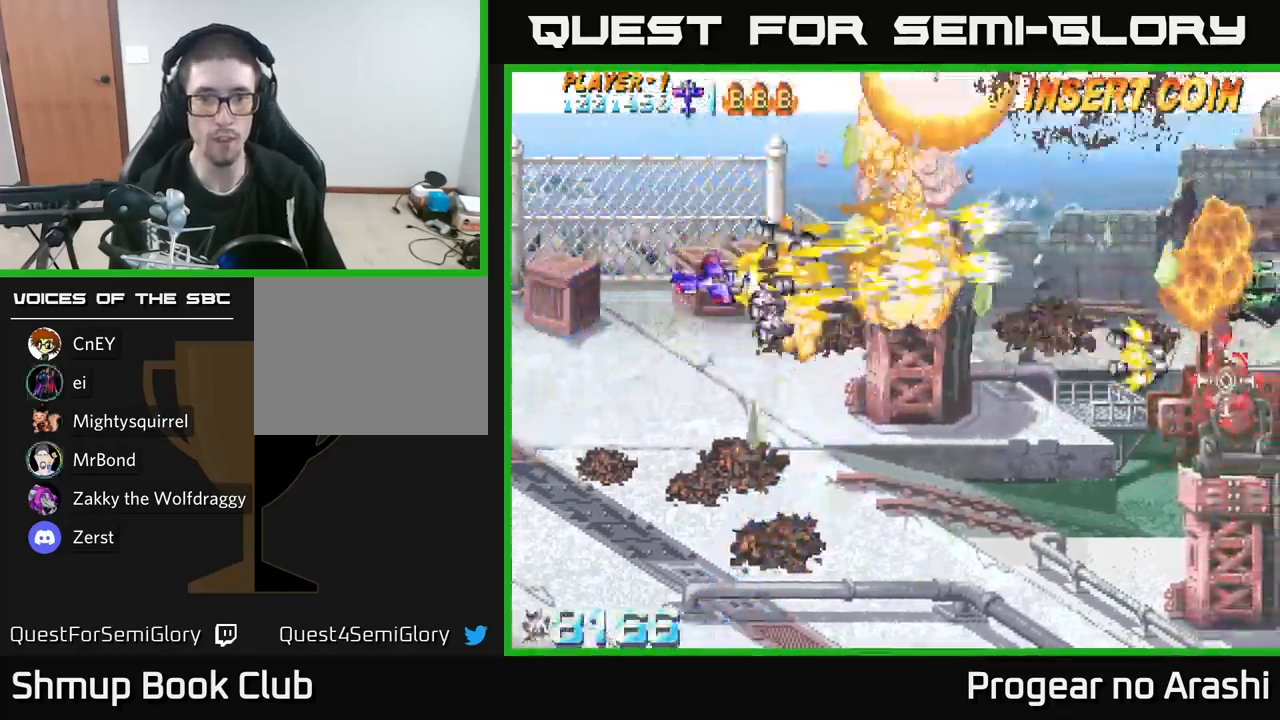
{"buttons": ["DPAD_LEFT"], "left_stick": "center", "right_stick": "center", "events": [[133, "X", "up"], [183, "DPAD_RIGHT", "down"], [383, "DPAD_DOWN", "up"], [383, "DPAD_RIGHT", "up"], [417, "DPAD_LEFT", "down"]]}
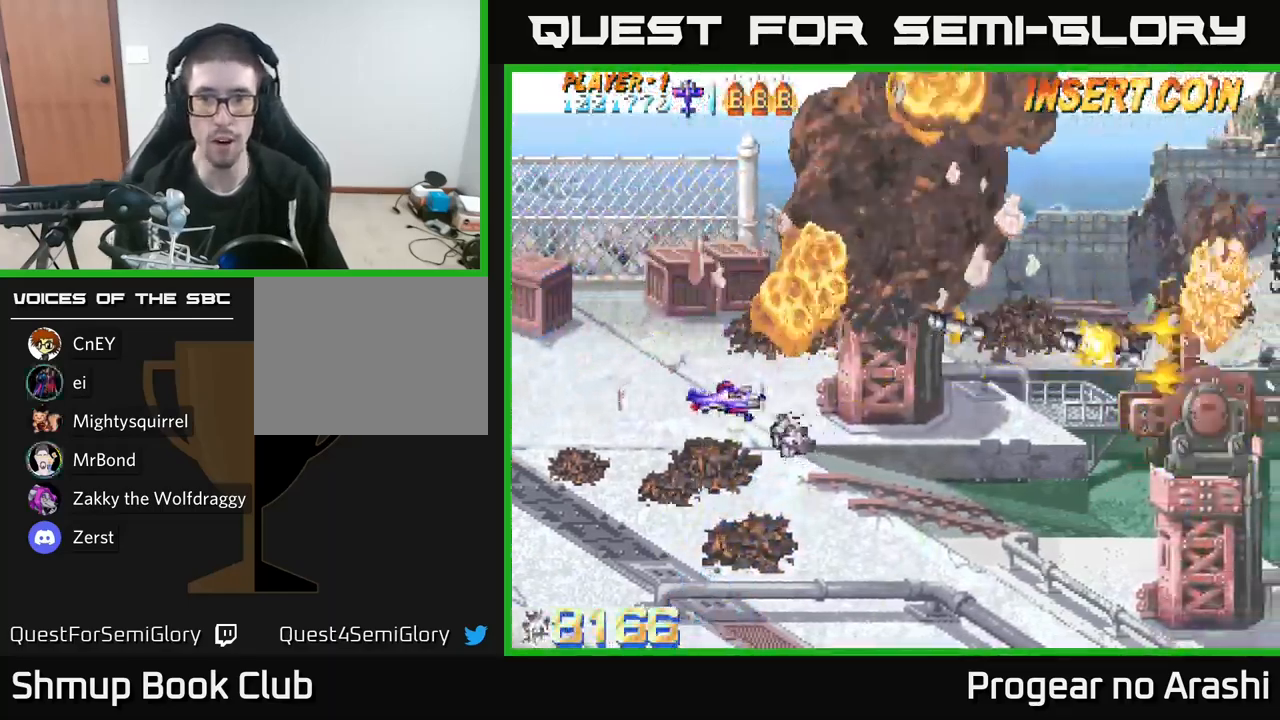
{"buttons": ["DPAD_RIGHT"], "left_stick": "center", "right_stick": "center", "events": [[50, "DPAD_LEFT", "up"], [67, "DPAD_DOWN", "down"], [83, "DPAD_RIGHT", "down"], [383, "DPAD_DOWN", "up"]]}
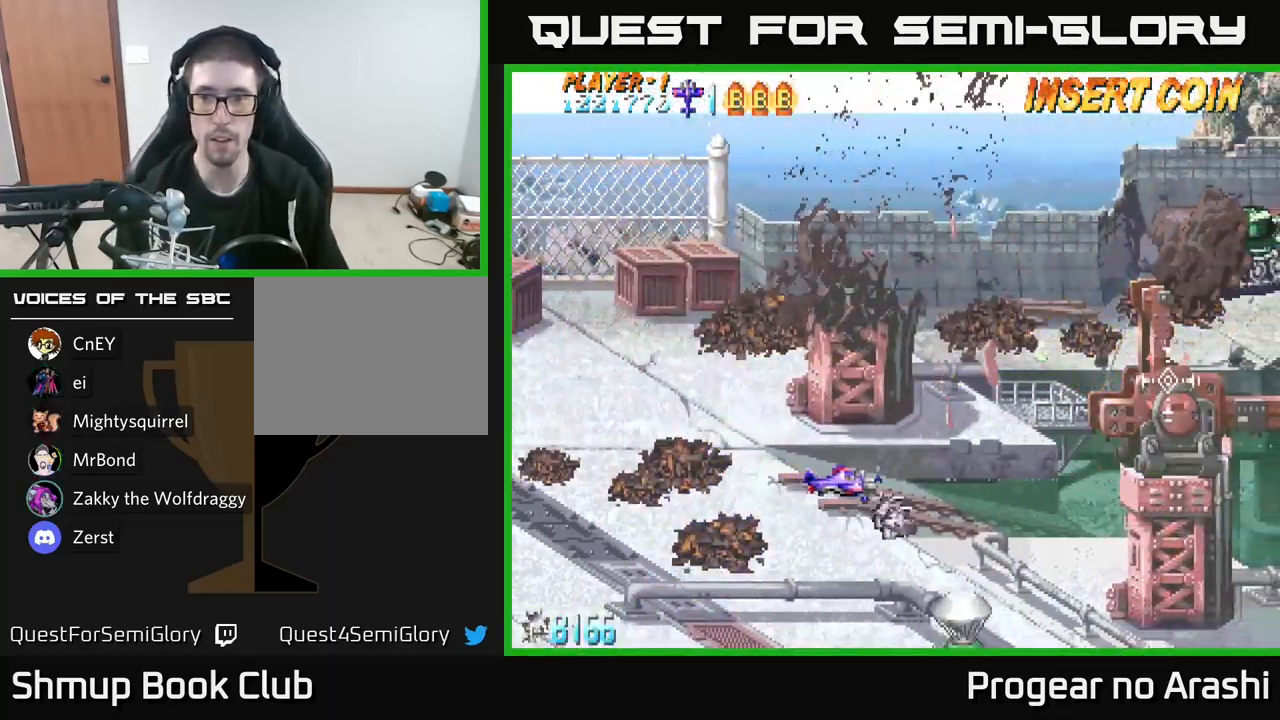
{"buttons": ["DPAD_UP"], "left_stick": "center", "right_stick": "center", "events": [[333, "DPAD_RIGHT", "up"], [333, "DPAD_UP", "down"]]}
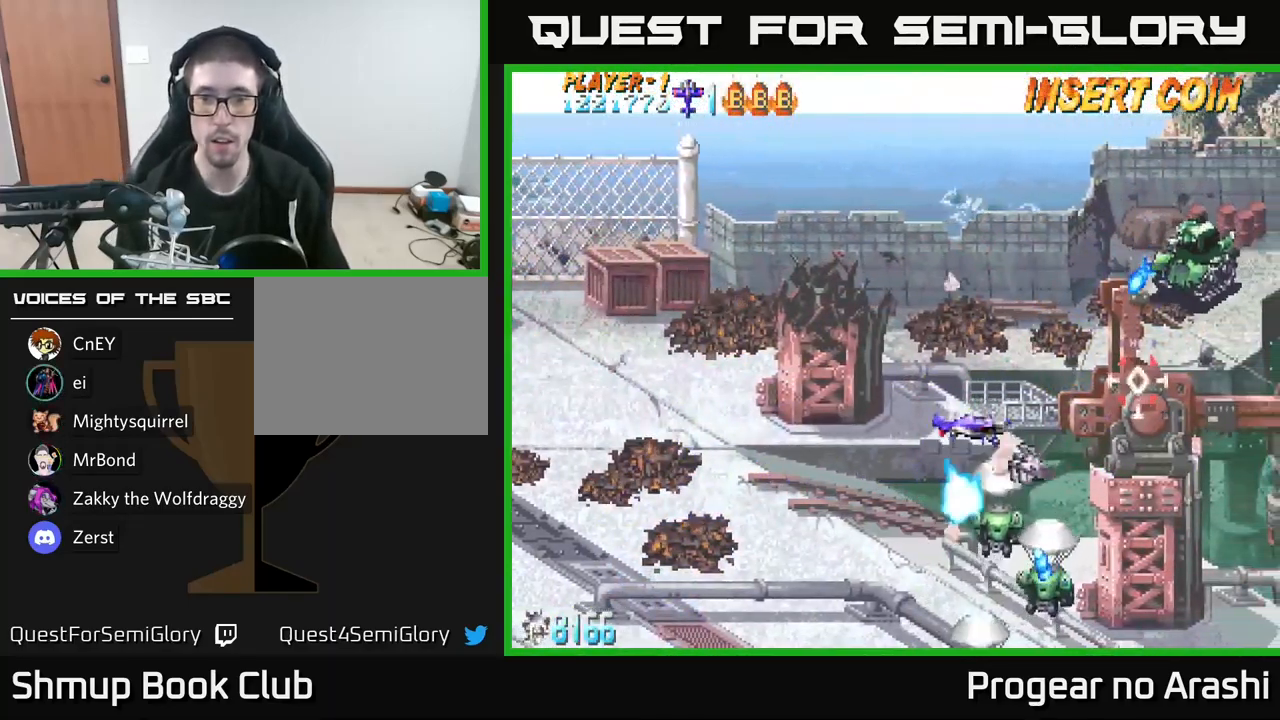
{"buttons": ["X", "DPAD_DOWN", "DPAD_LEFT"], "left_stick": "center", "right_stick": "center", "events": [[83, "DPAD_LEFT", "down"], [350, "DPAD_UP", "up"], [417, "DPAD_DOWN", "down"], [417, "X", "down"]]}
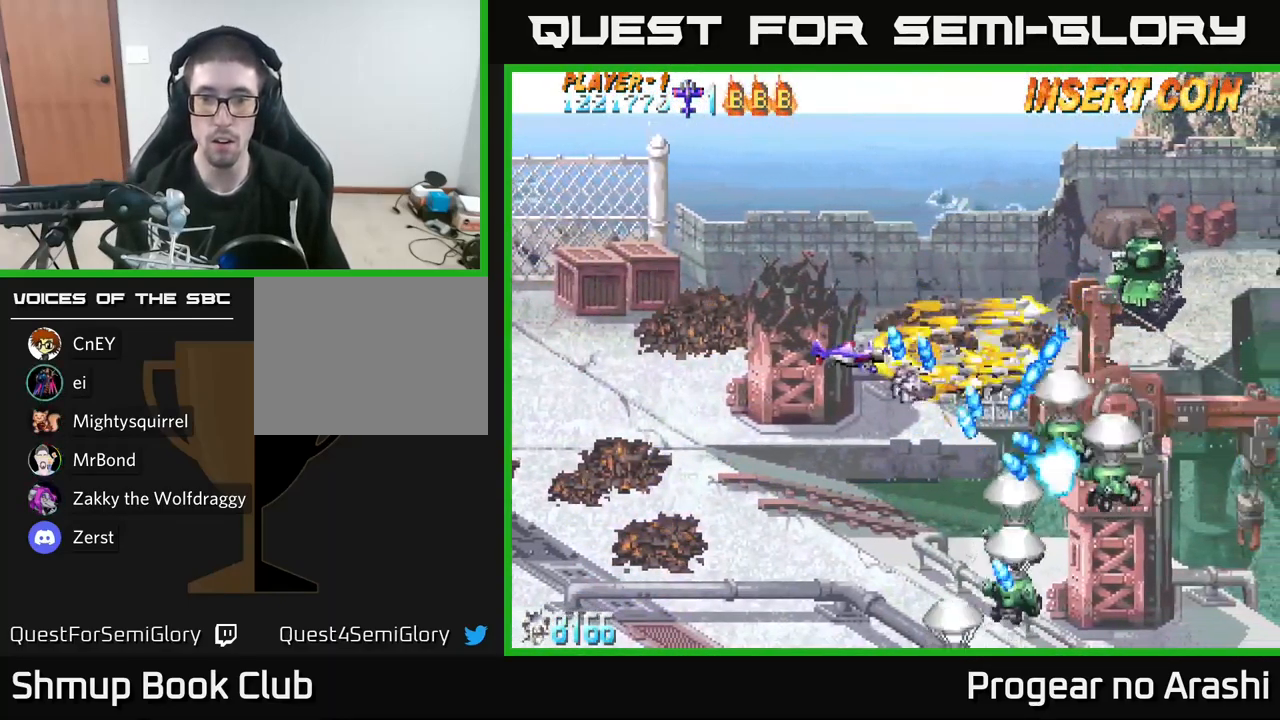
{"buttons": ["X", "DPAD_DOWN"], "left_stick": "center", "right_stick": "center", "events": [[150, "DPAD_LEFT", "up"], [300, "DPAD_LEFT", "down"], [450, "DPAD_LEFT", "up"]]}
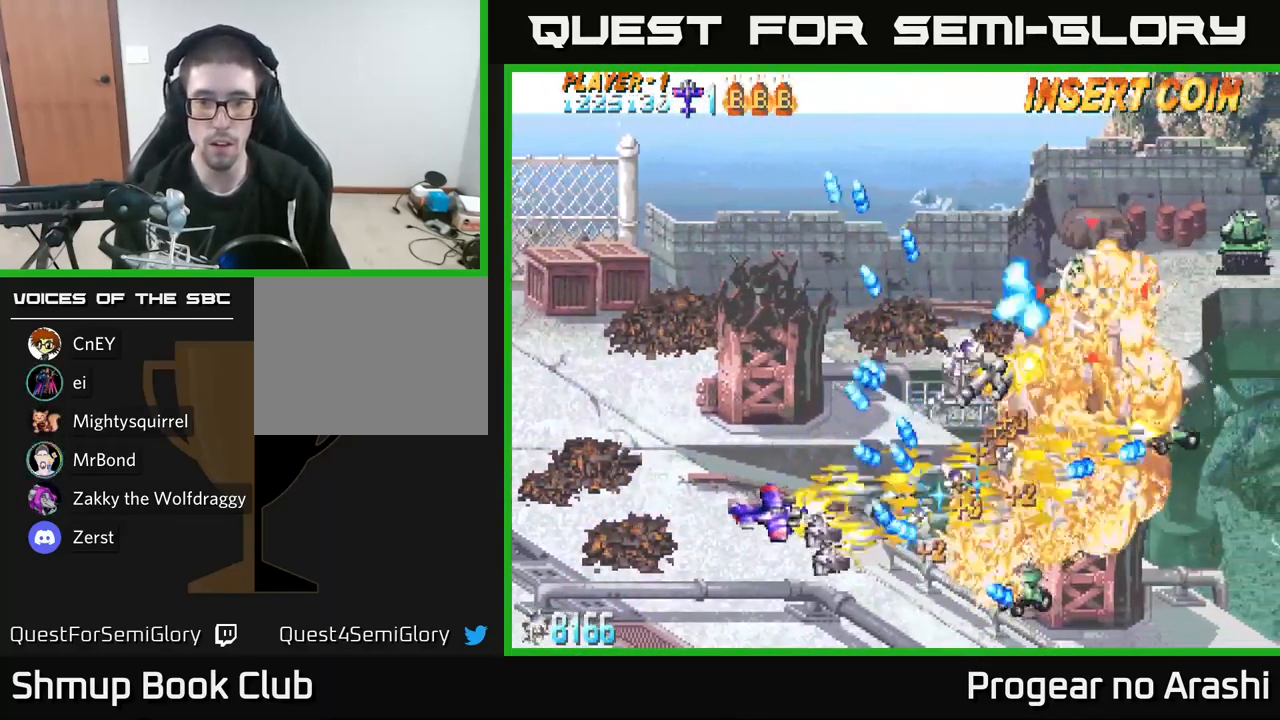
{"buttons": ["A", "DPAD_UP", "DPAD_LEFT"], "left_stick": "center", "right_stick": "center", "events": [[33, "DPAD_LEFT", "down"], [267, "DPAD_DOWN", "up"], [283, "DPAD_UP", "down"], [350, "A", "down"], [400, "X", "up"]]}
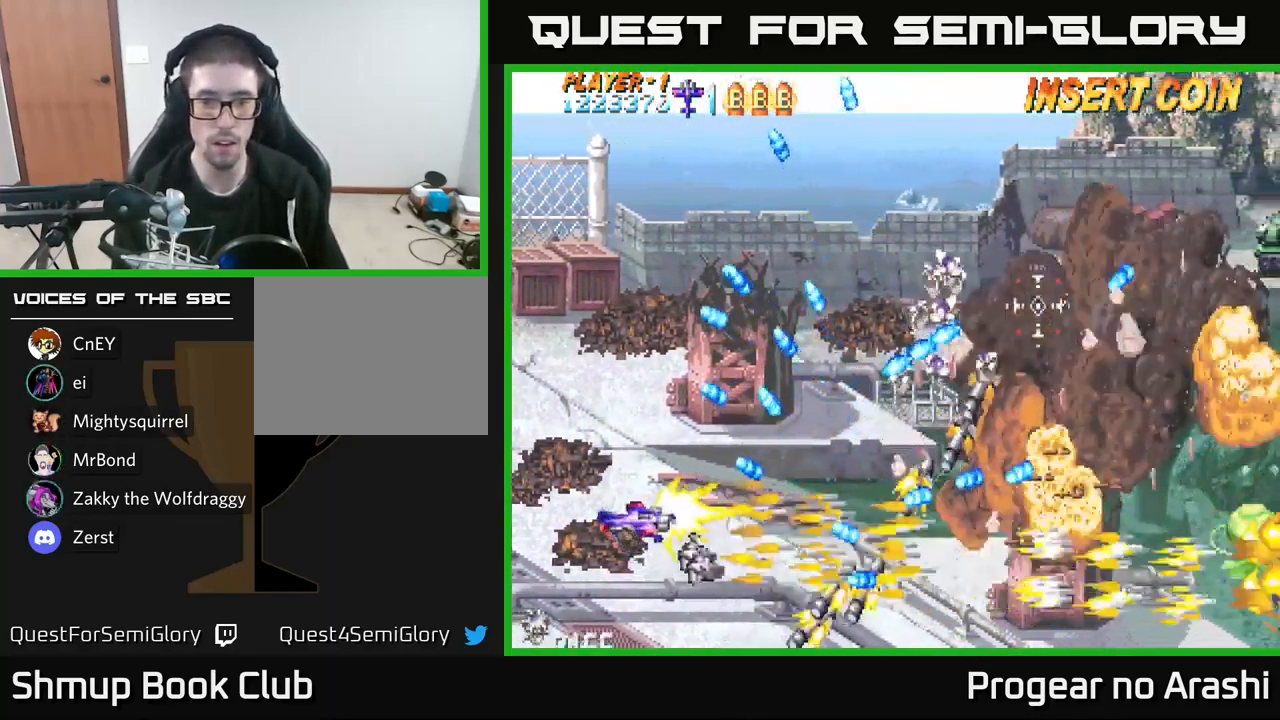
{"buttons": ["X", "DPAD_UP"], "left_stick": "center", "right_stick": "center", "events": [[17, "DPAD_LEFT", "up"], [17, "DPAD_UP", "up"], [83, "DPAD_RIGHT", "down"], [133, "DPAD_RIGHT", "up"], [183, "DPAD_UP", "down"], [333, "DPAD_RIGHT", "down"], [367, "X", "down"], [383, "A", "up"], [383, "DPAD_RIGHT", "up"]]}
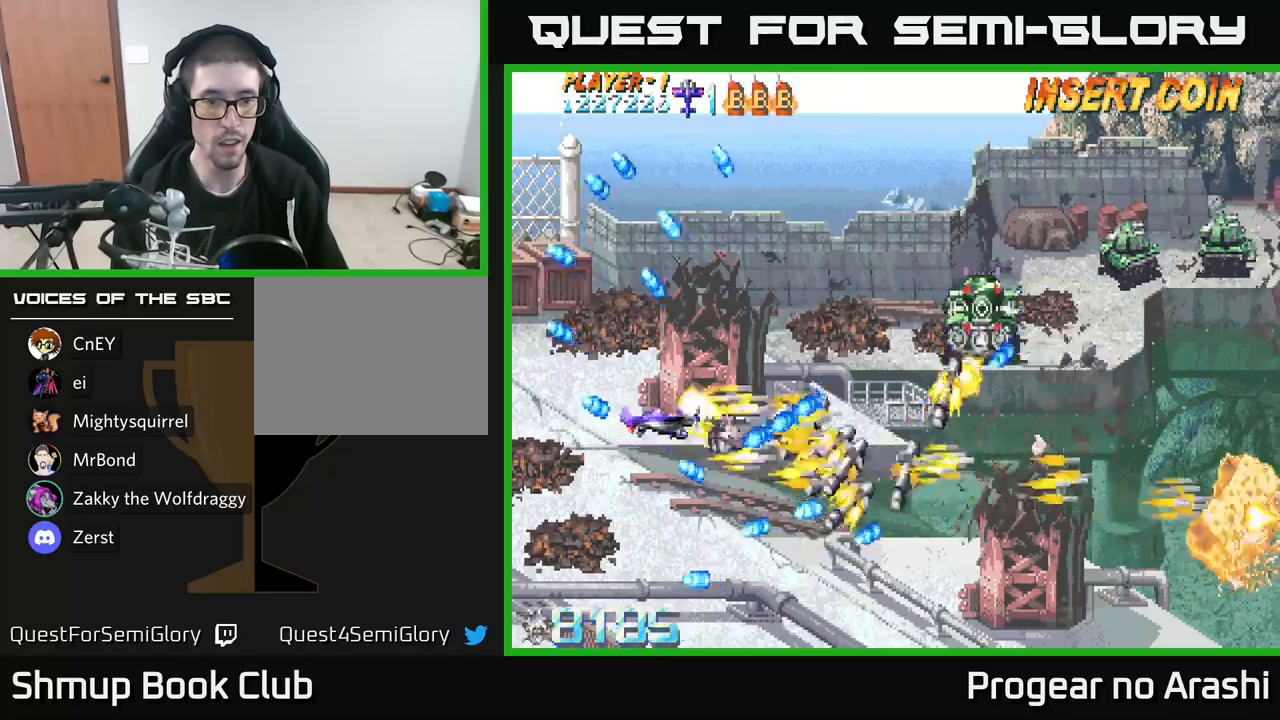
{"buttons": ["X", "DPAD_UP", "DPAD_RIGHT"], "left_stick": "center", "right_stick": "center", "events": [[17, "DPAD_LEFT", "down"], [34, "DPAD_LEFT", "up"], [100, "DPAD_RIGHT", "down"]]}
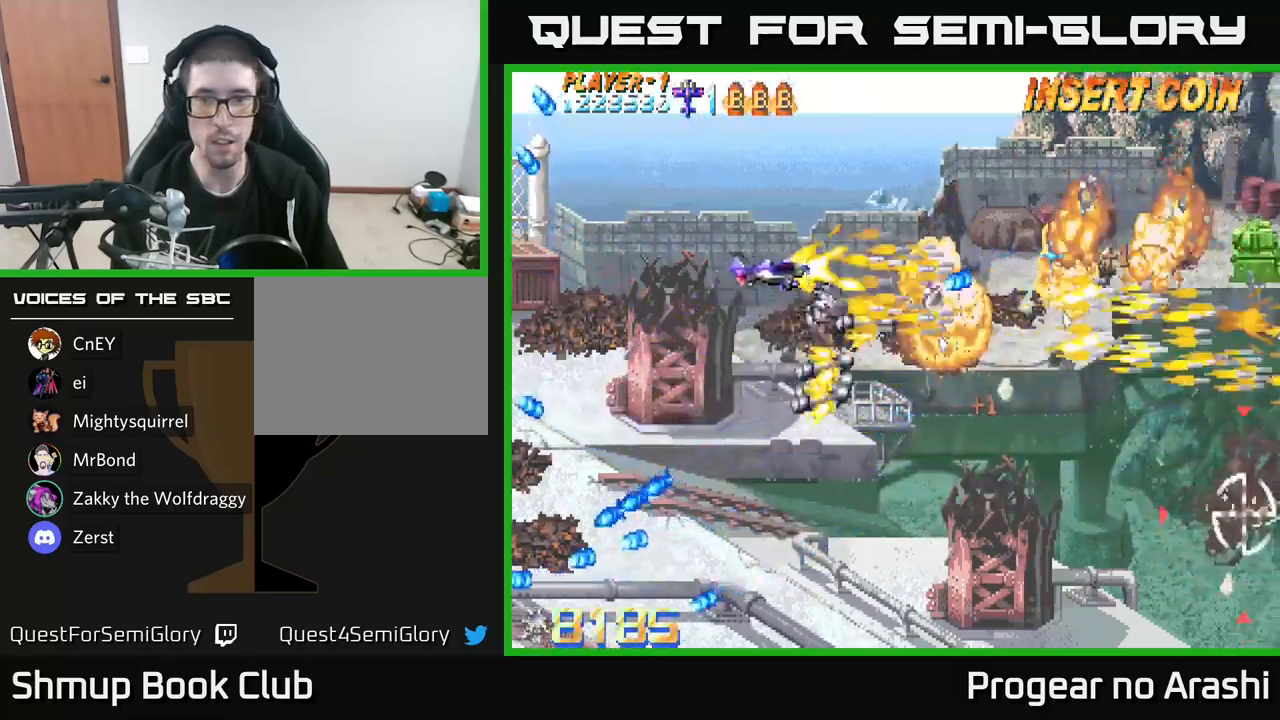
{"buttons": ["A", "DPAD_DOWN"], "left_stick": "center", "right_stick": "center", "events": [[67, "DPAD_RIGHT", "up"], [250, "A", "down"], [267, "X", "up"], [334, "DPAD_UP", "up"], [384, "DPAD_DOWN", "down"]]}
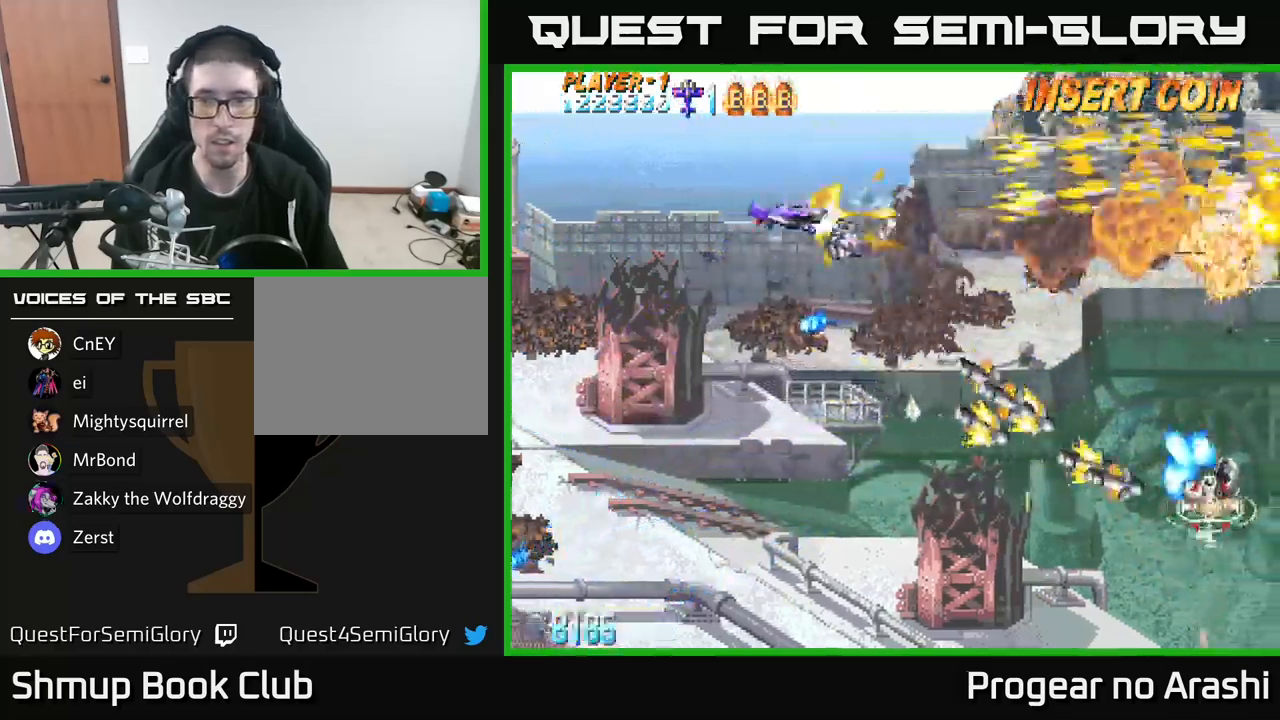
{"buttons": ["DPAD_DOWN"], "left_stick": "center", "right_stick": "center", "events": [[84, "DPAD_RIGHT", "down"], [317, "A", "up"], [317, "DPAD_RIGHT", "up"]]}
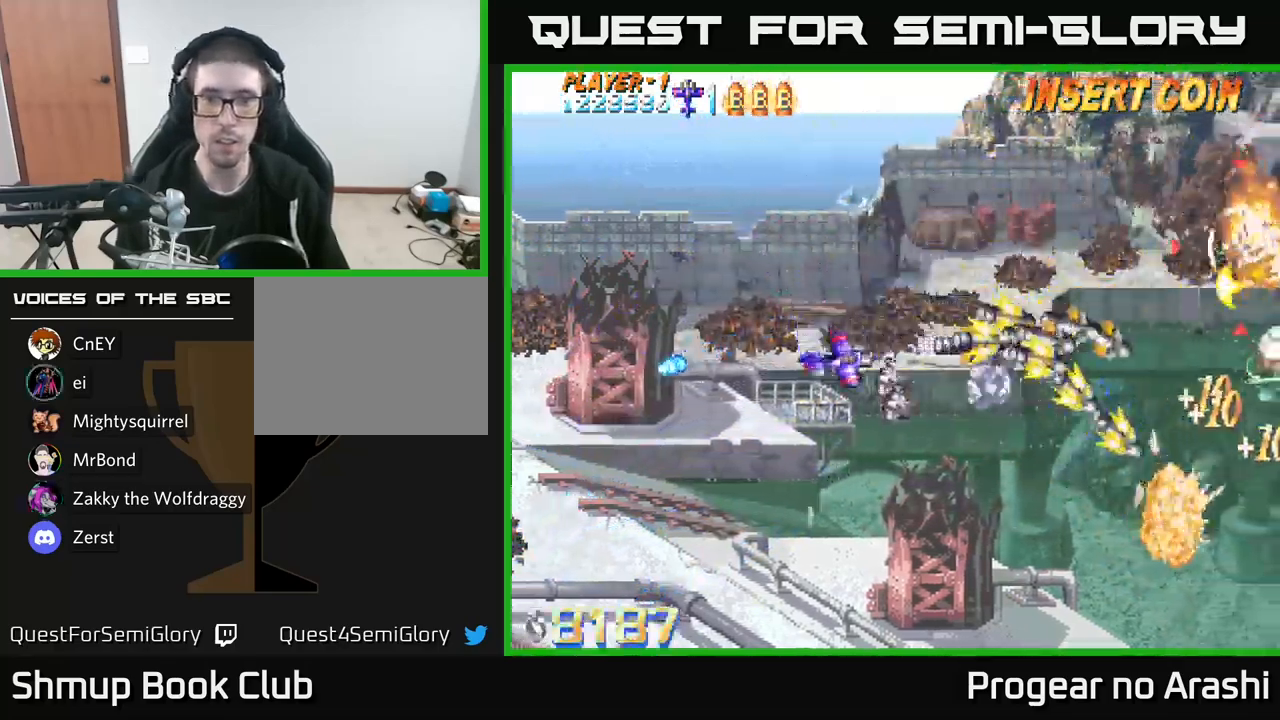
{"buttons": ["DPAD_DOWN", "DPAD_RIGHT"], "left_stick": "center", "right_stick": "center", "events": [[134, "DPAD_RIGHT", "down"]]}
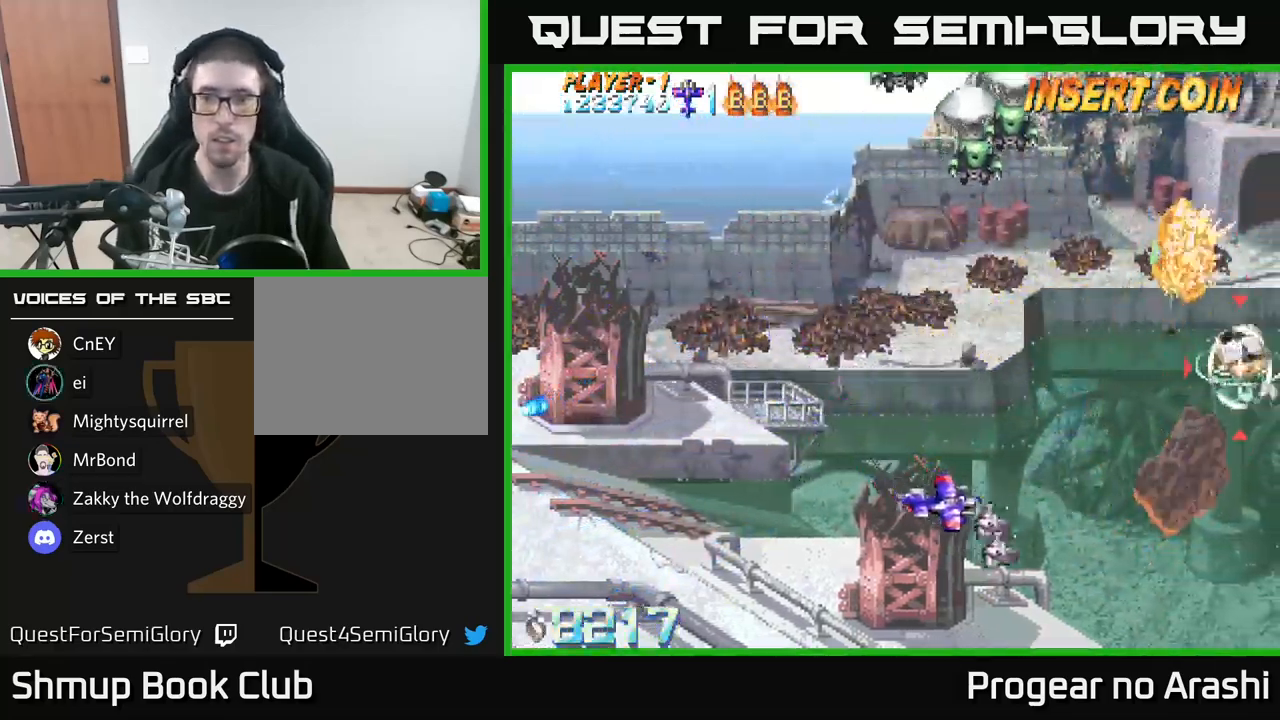
{"buttons": ["DPAD_LEFT"], "left_stick": "center", "right_stick": "center", "events": [[50, "DPAD_RIGHT", "up"], [67, "DPAD_DOWN", "up"], [84, "DPAD_LEFT", "down"], [167, "DPAD_UP", "down"], [500, "DPAD_UP", "up"]]}
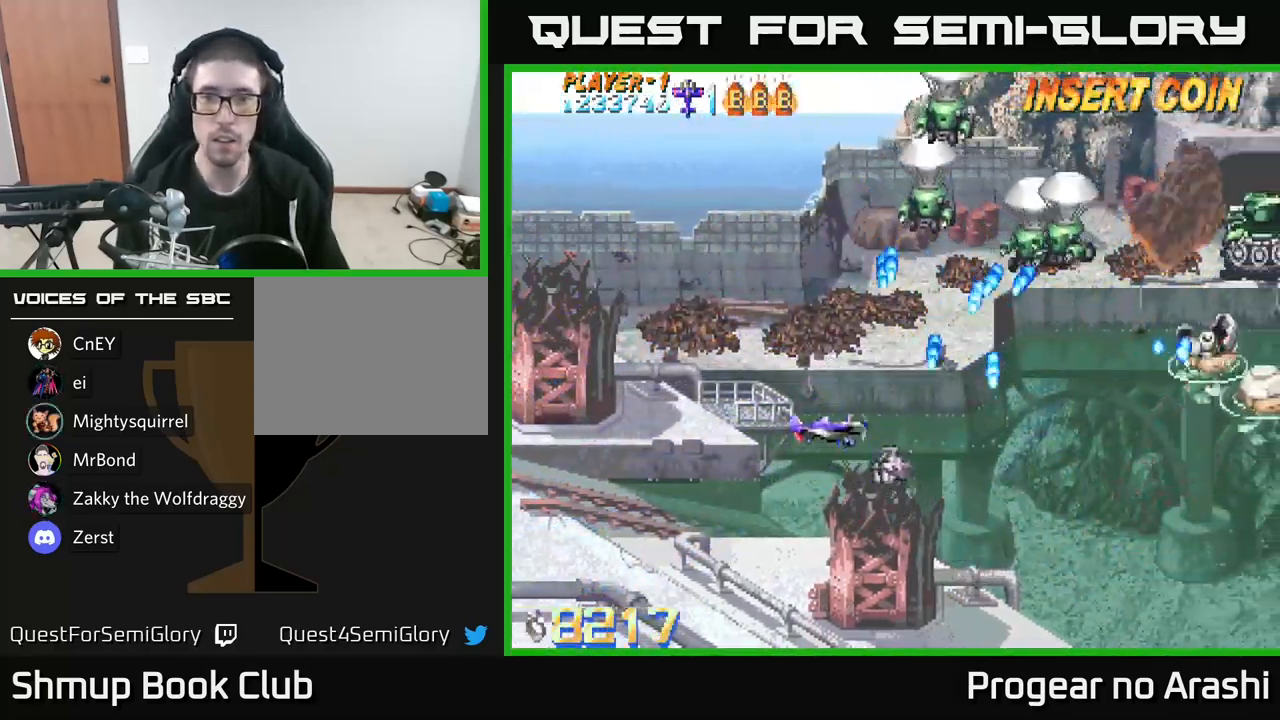
{"buttons": ["X", "DPAD_UP", "DPAD_LEFT"], "left_stick": "center", "right_stick": "center", "events": [[34, "DPAD_DOWN", "down"], [34, "DPAD_LEFT", "up"], [184, "DPAD_DOWN", "up"], [184, "DPAD_LEFT", "down"], [217, "DPAD_UP", "down"], [384, "X", "down"]]}
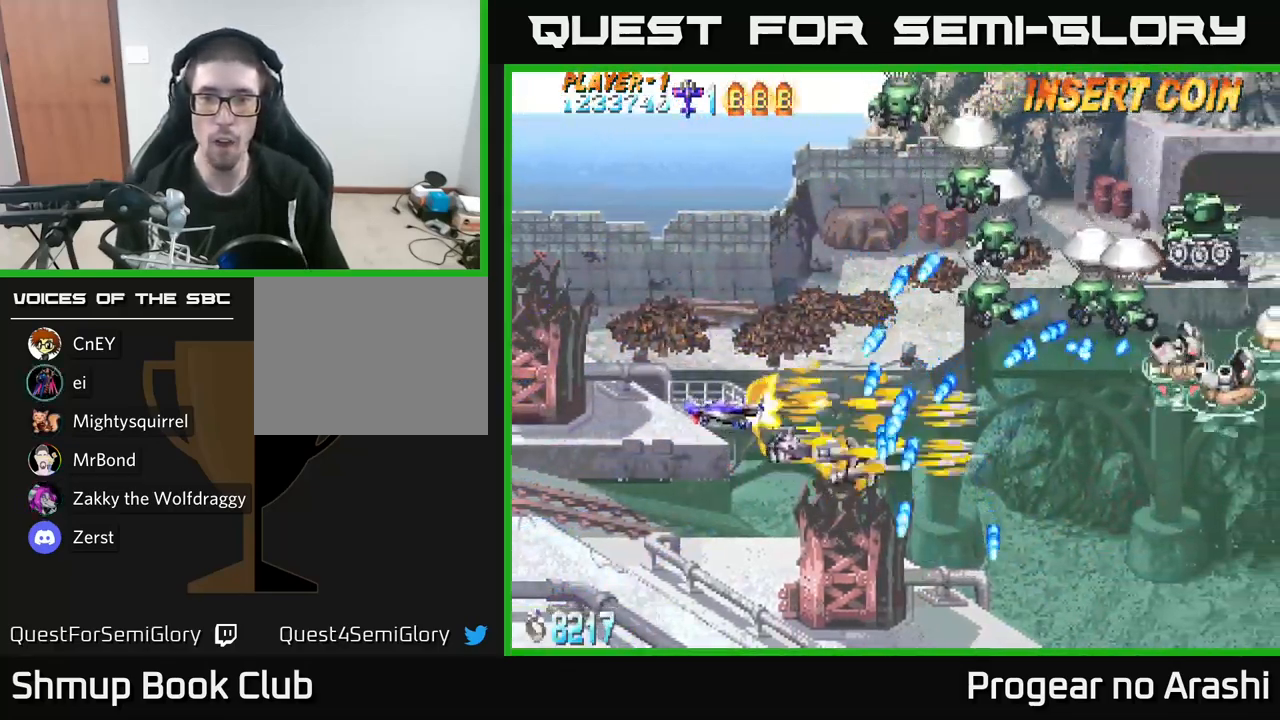
{"buttons": ["X", "DPAD_UP"], "left_stick": "center", "right_stick": "center", "events": [[50, "DPAD_LEFT", "up"]]}
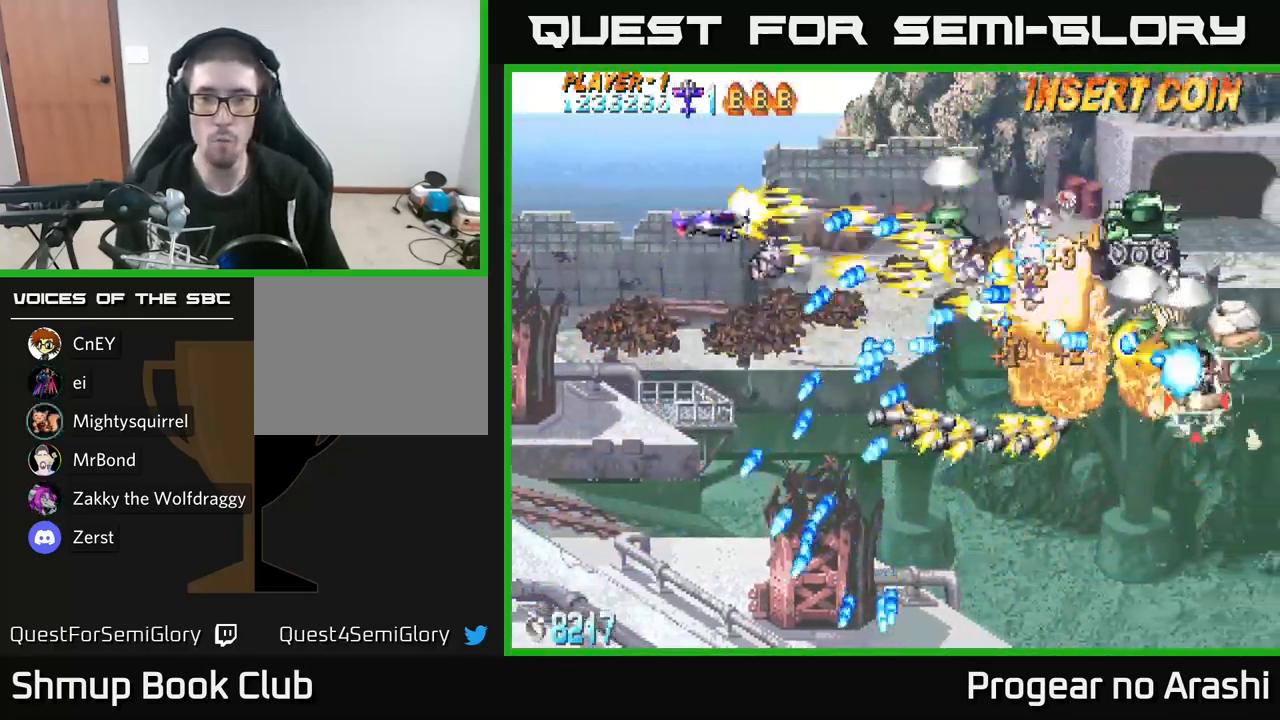
{"buttons": ["A", "DPAD_UP", "DPAD_LEFT"], "left_stick": "center", "right_stick": "center", "events": [[67, "DPAD_UP", "up"], [84, "DPAD_DOWN", "down"], [200, "DPAD_LEFT", "down"], [250, "DPAD_DOWN", "up"], [400, "DPAD_UP", "down"], [467, "A", "down"], [500, "X", "up"]]}